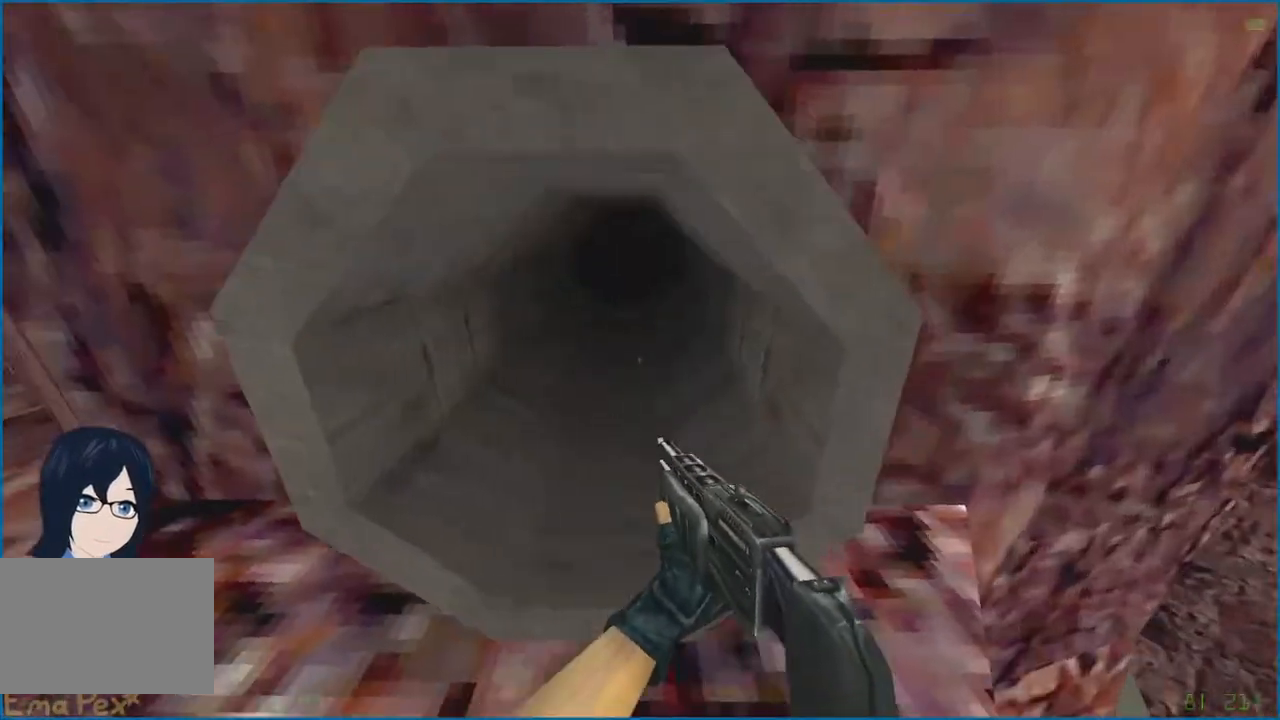
Gameplay with keyboard and mouse; each line is a JSON object with the keys and mouse buttons held at the frame after it. "events" lists presses ("down") and releases ("up") of "1", "2", "3", "4", "5", "a", "alt", "b", "c", "ctrl", "d", "e", "f", "g", "q", "r", "s", "shift", "t", "tab", "v", "w", "x", "z", "mouse_left", "mouse_right" and "mouse_mb4" between this image and that frame as [ms after this image, input, new state], when the widget could be followed in between. "mouse_left", "mouse_right", "mouse_mb4" = the "left", "right", "mb4" buttons of the "mouse" list. No other keys are recorded. Mouse movement is not recorded.
{"keys": ["d", "w"], "mouse": [], "events": [[380, "w", "down"], [460, "d", "down"], [500, "a", "up"]]}
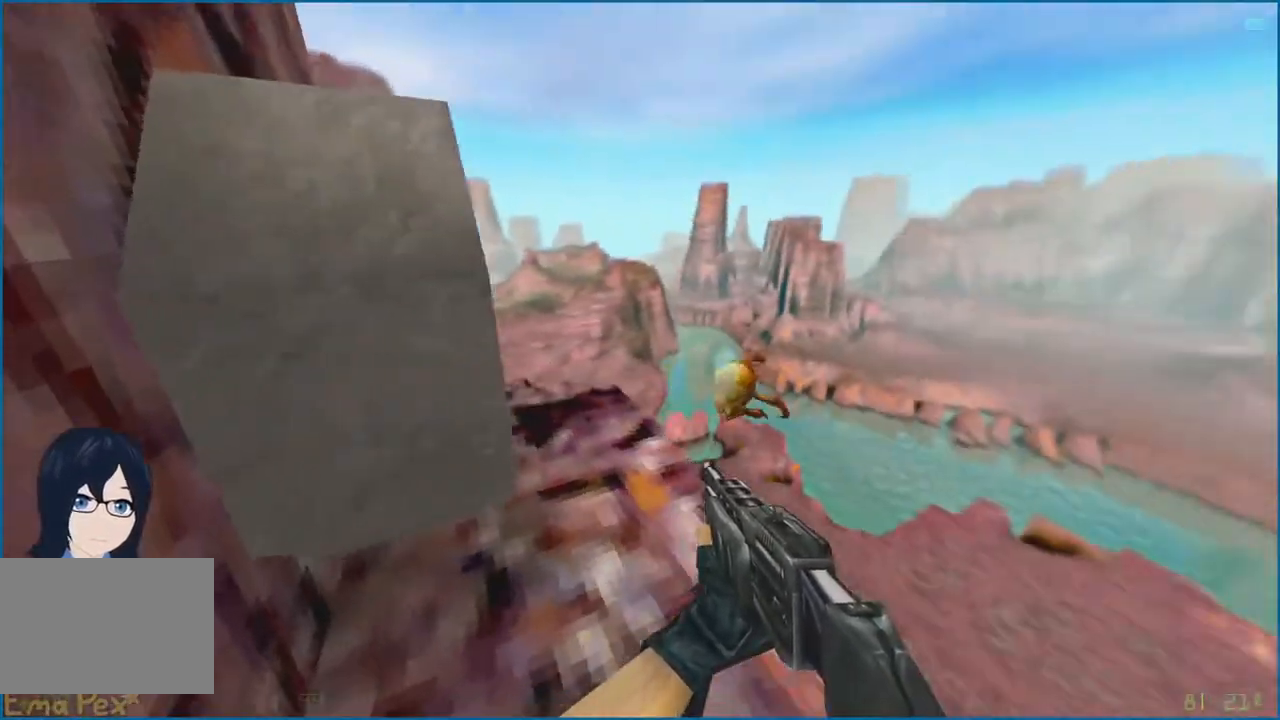
{"keys": [], "mouse": ["left"], "events": [[20, "d", "up"], [40, "w", "up"], [260, "3", "down"], [320, "3", "up"], [380, "3", "down"], [460, "mouse_left", "down"], [480, "3", "up"]]}
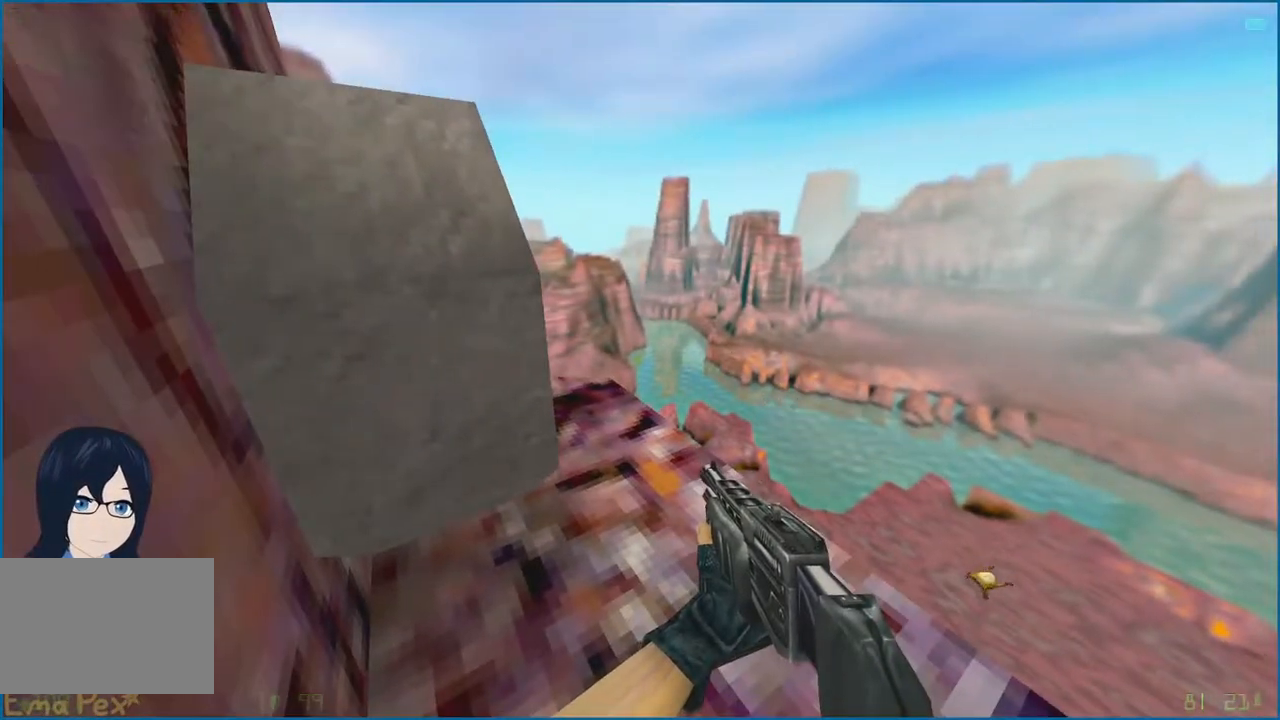
{"keys": [], "mouse": [], "events": [[20, "mouse_left", "up"], [140, "w", "down"], [220, "w", "up"]]}
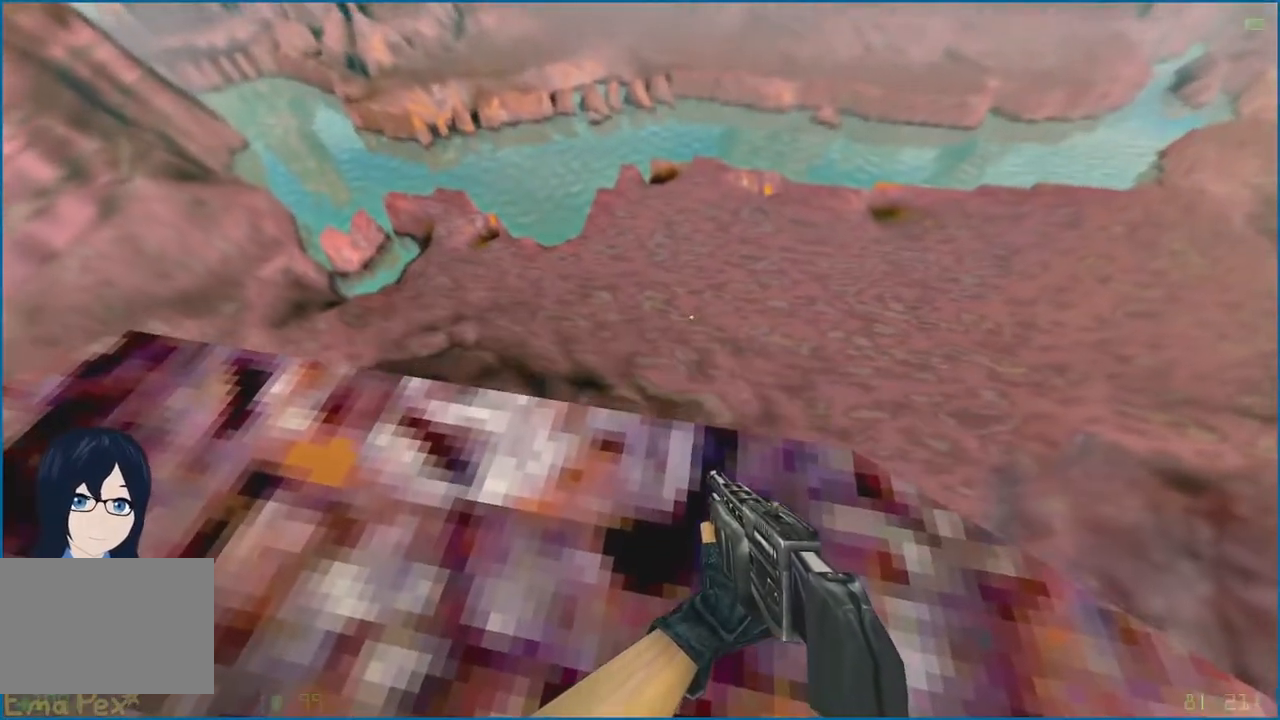
{"keys": [], "mouse": [], "events": []}
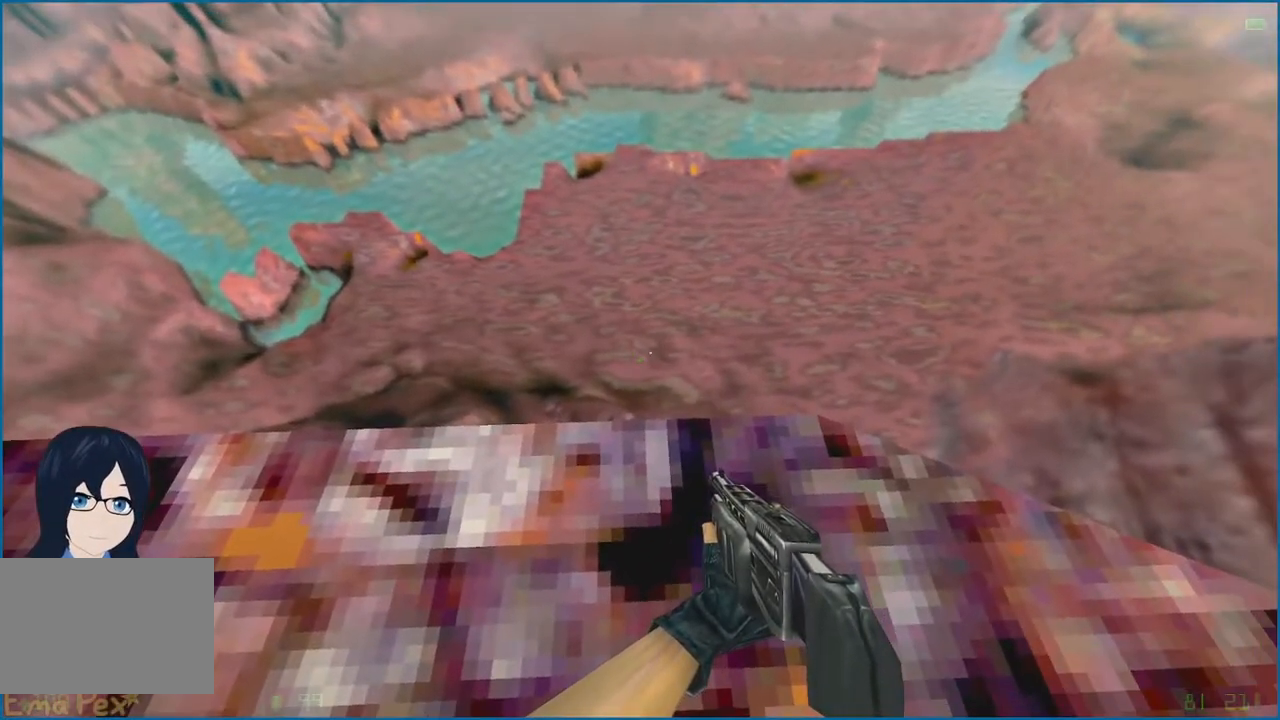
{"keys": [], "mouse": [], "events": [[260, "w", "down"], [300, "w", "up"]]}
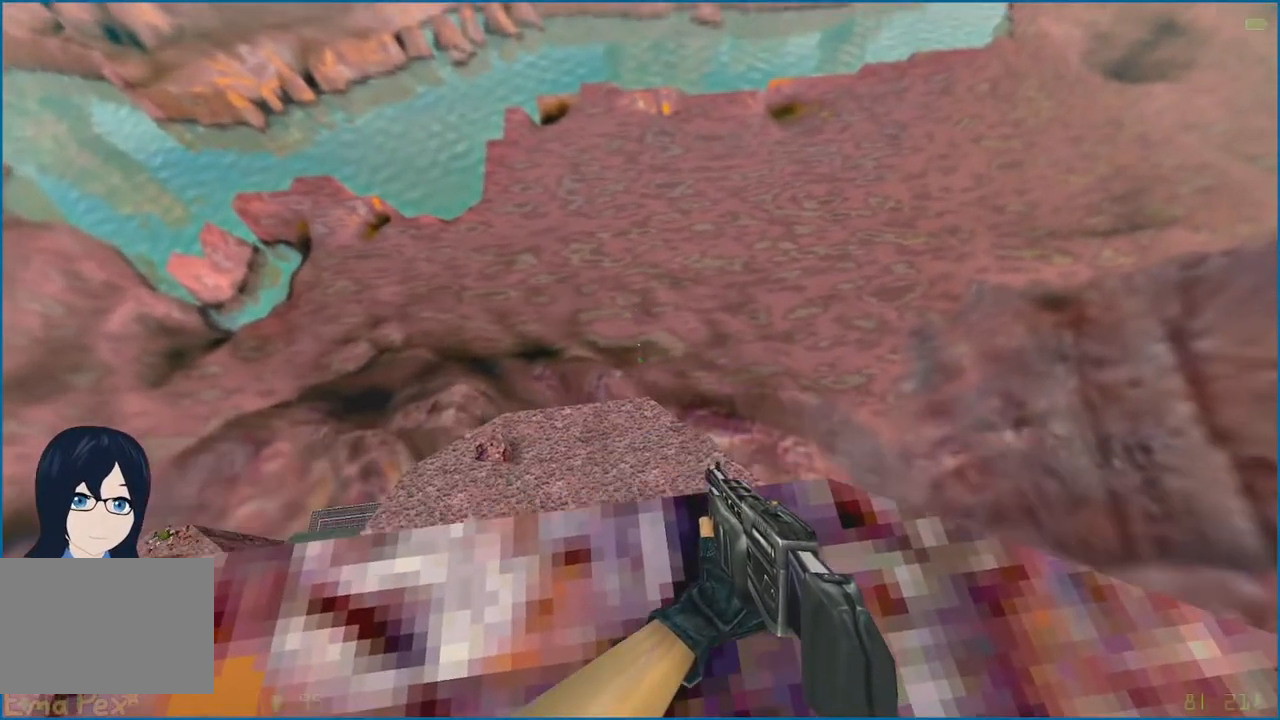
{"keys": [], "mouse": [], "events": []}
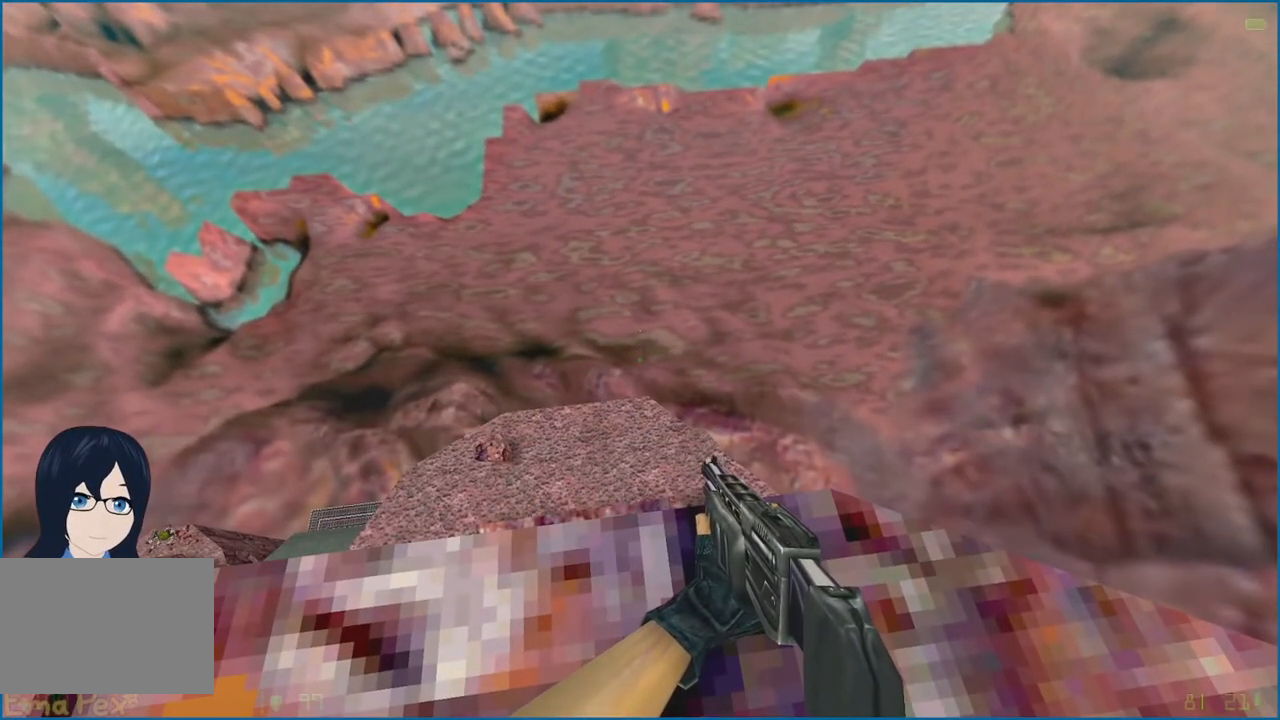
{"keys": [], "mouse": [], "events": []}
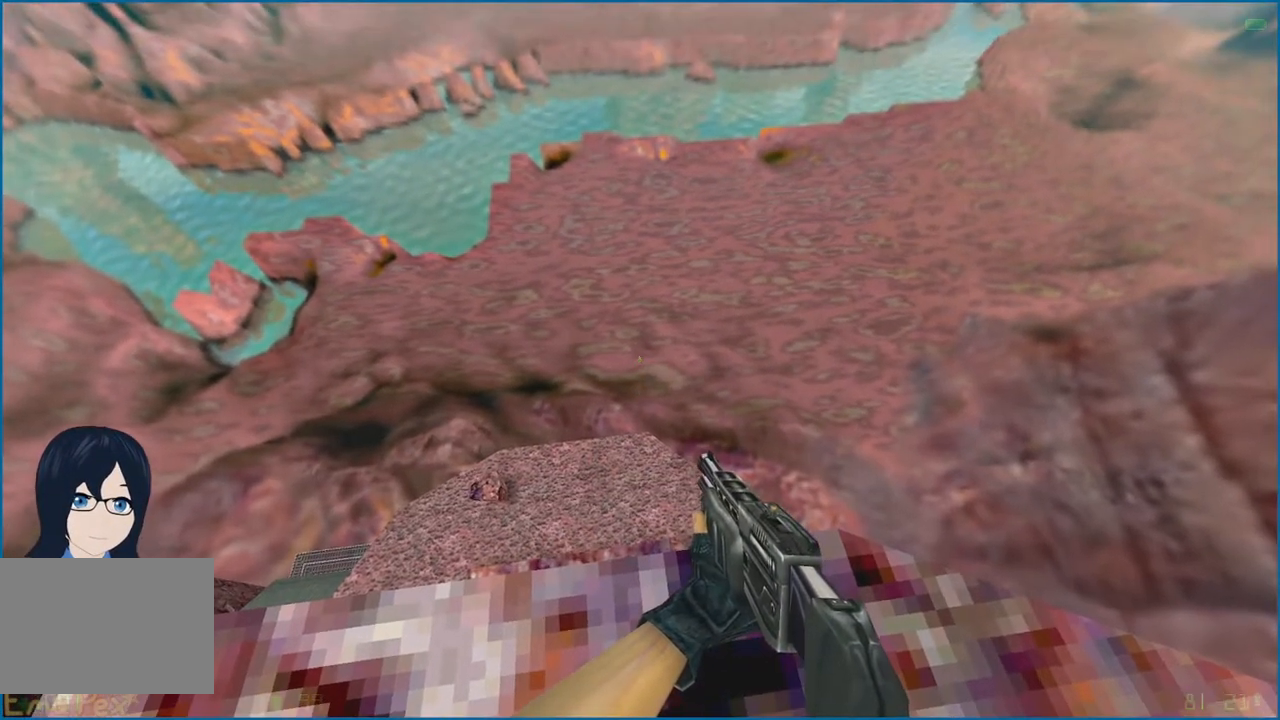
{"keys": [], "mouse": [], "events": [[240, "3", "down"], [300, "3", "up"], [380, "3", "down"], [500, "3", "up"]]}
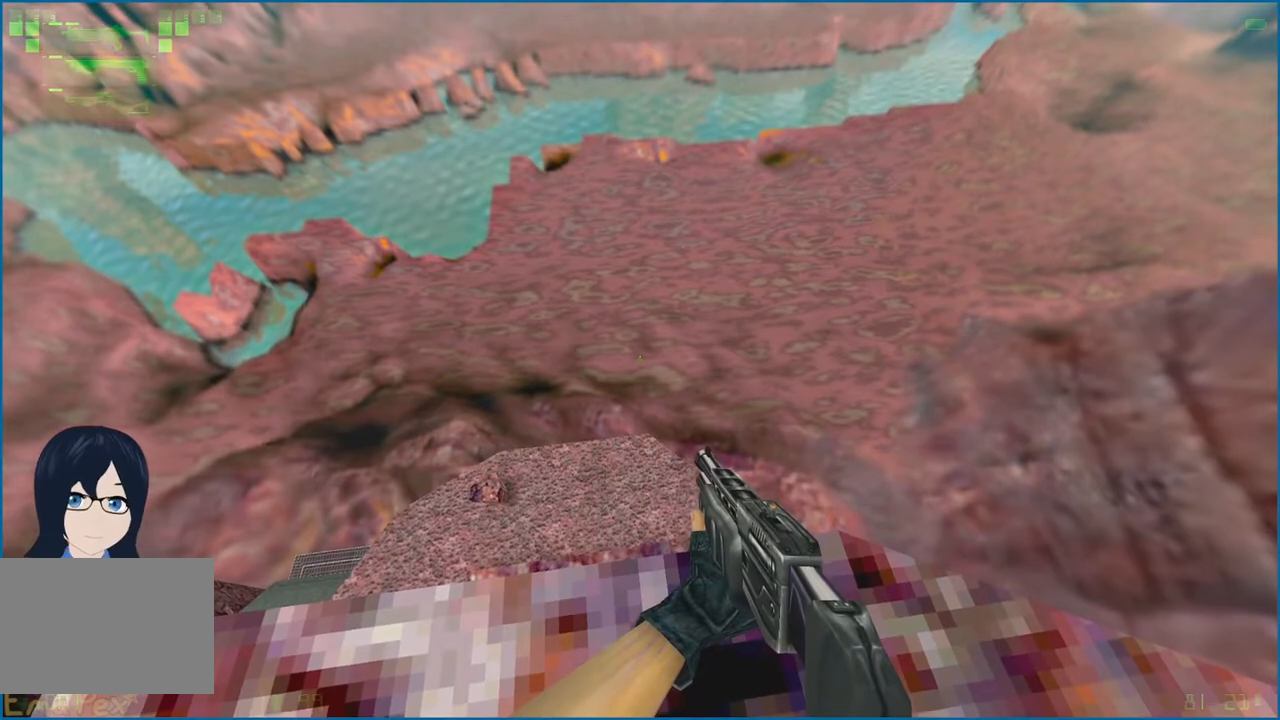
{"keys": [], "mouse": [], "events": [[220, "3", "down"], [340, "3", "up"], [360, "mouse_left", "down"], [440, "mouse_left", "up"]]}
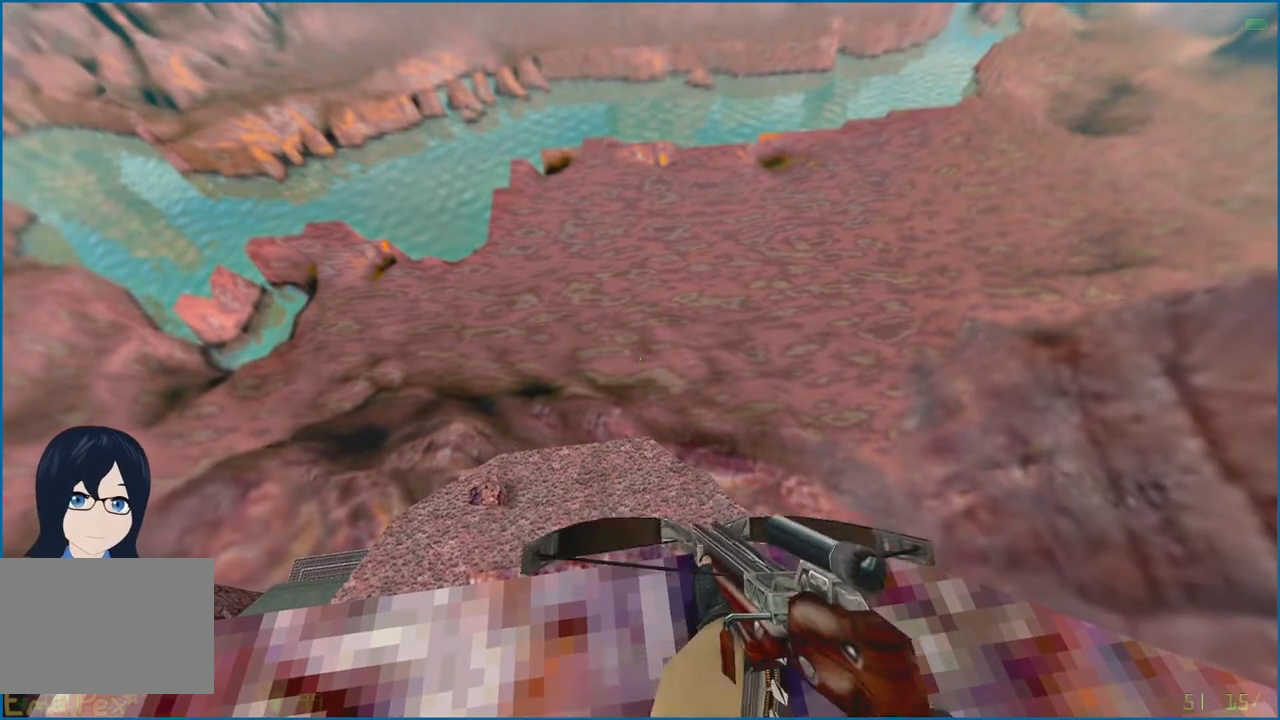
{"keys": [], "mouse": [], "events": [[240, "mouse_right", "down"], [340, "mouse_right", "up"]]}
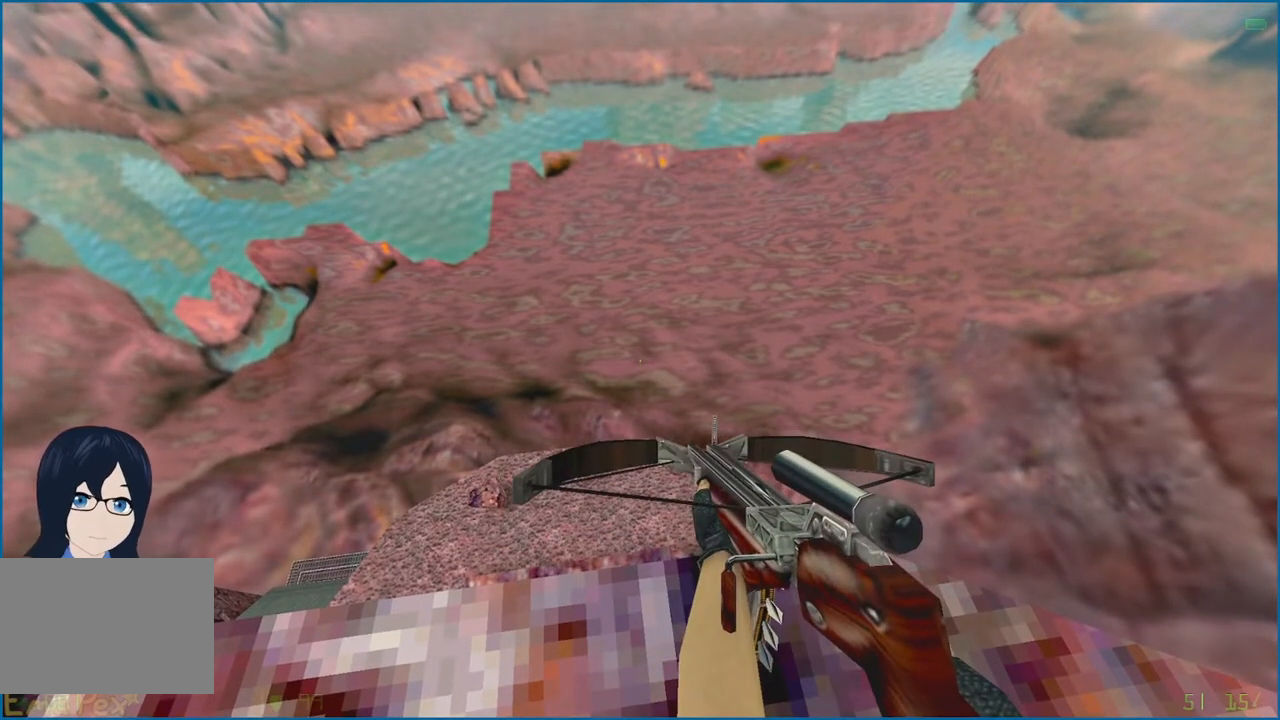
{"keys": [], "mouse": [], "events": [[60, "mouse_right", "down"], [180, "mouse_right", "up"]]}
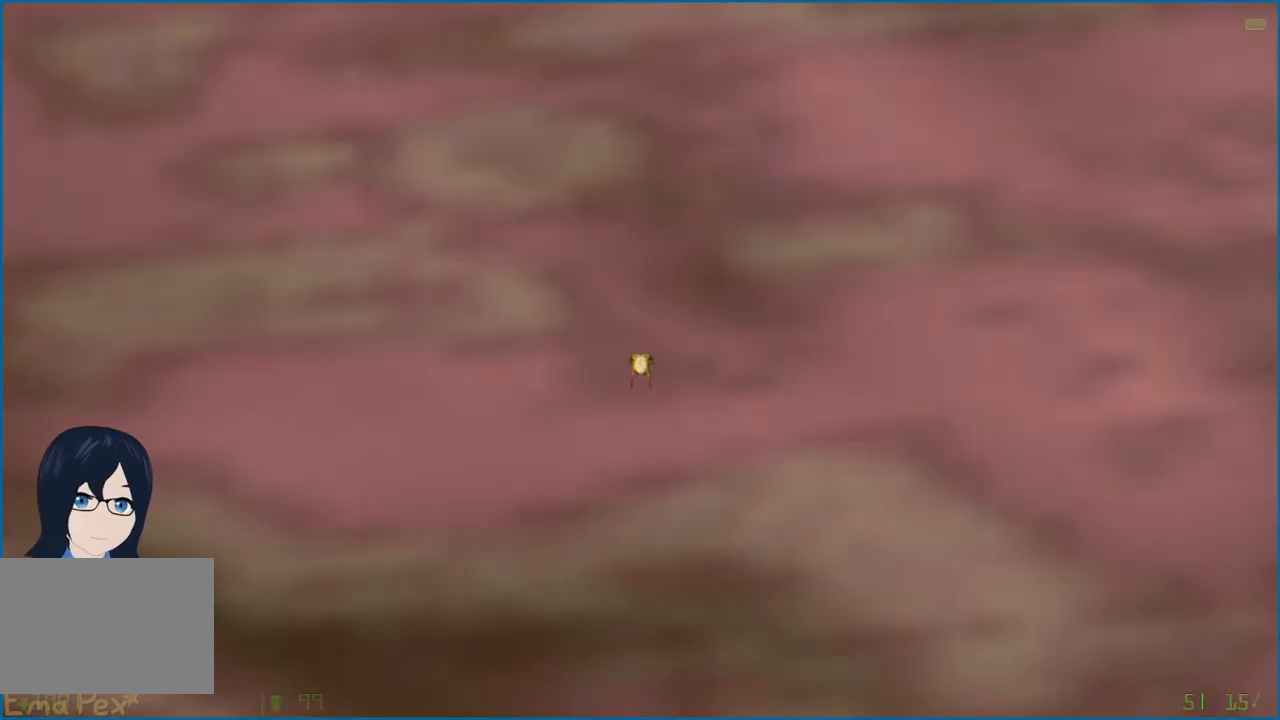
{"keys": [], "mouse": [], "events": []}
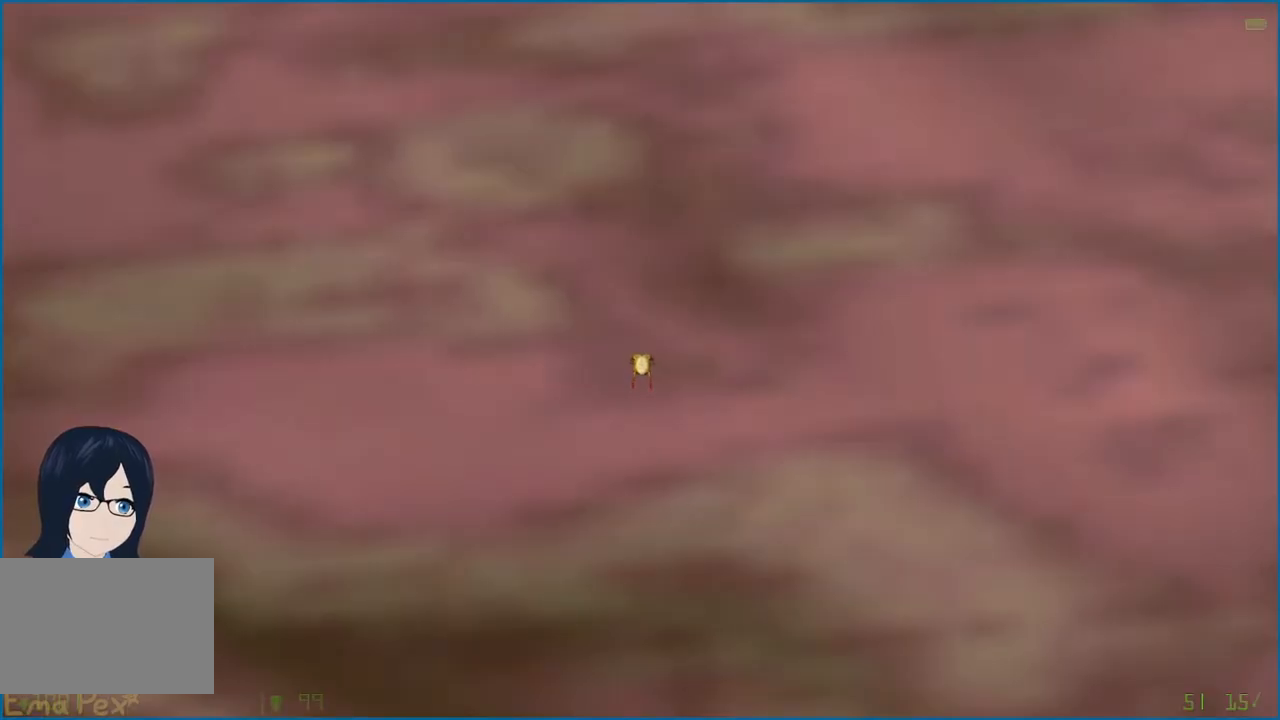
{"keys": [], "mouse": [], "events": []}
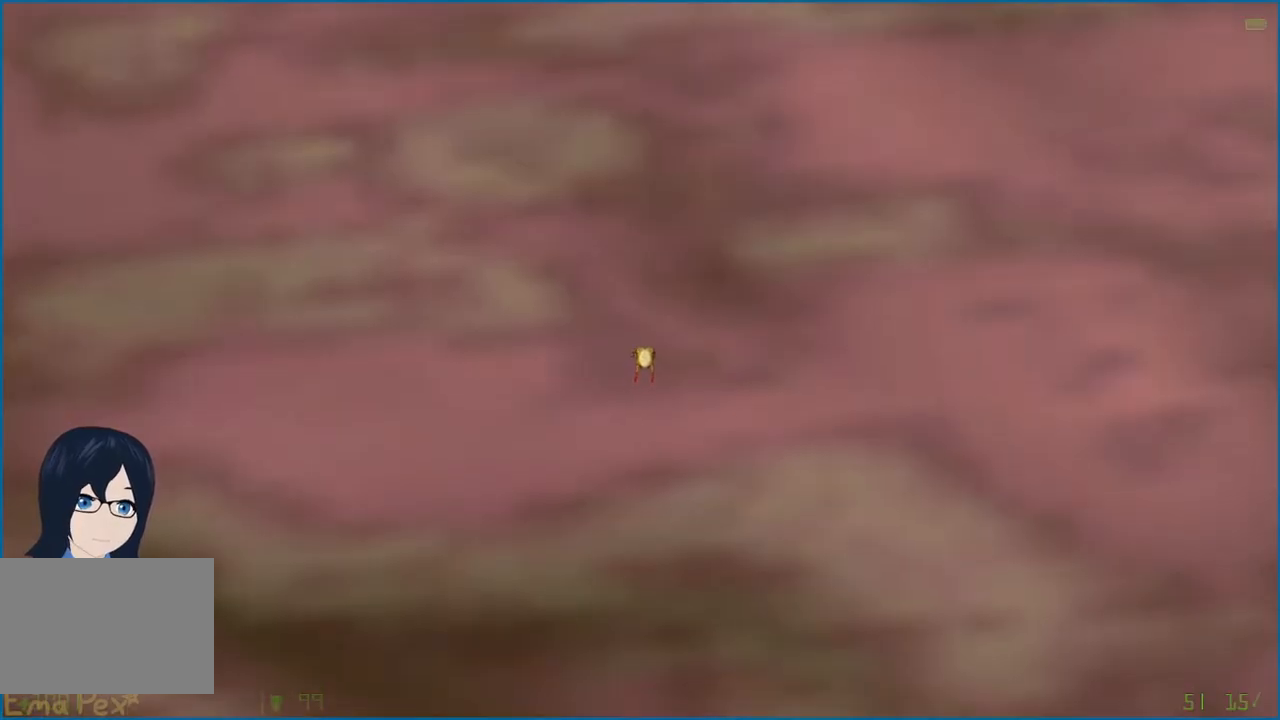
{"keys": [], "mouse": [], "events": []}
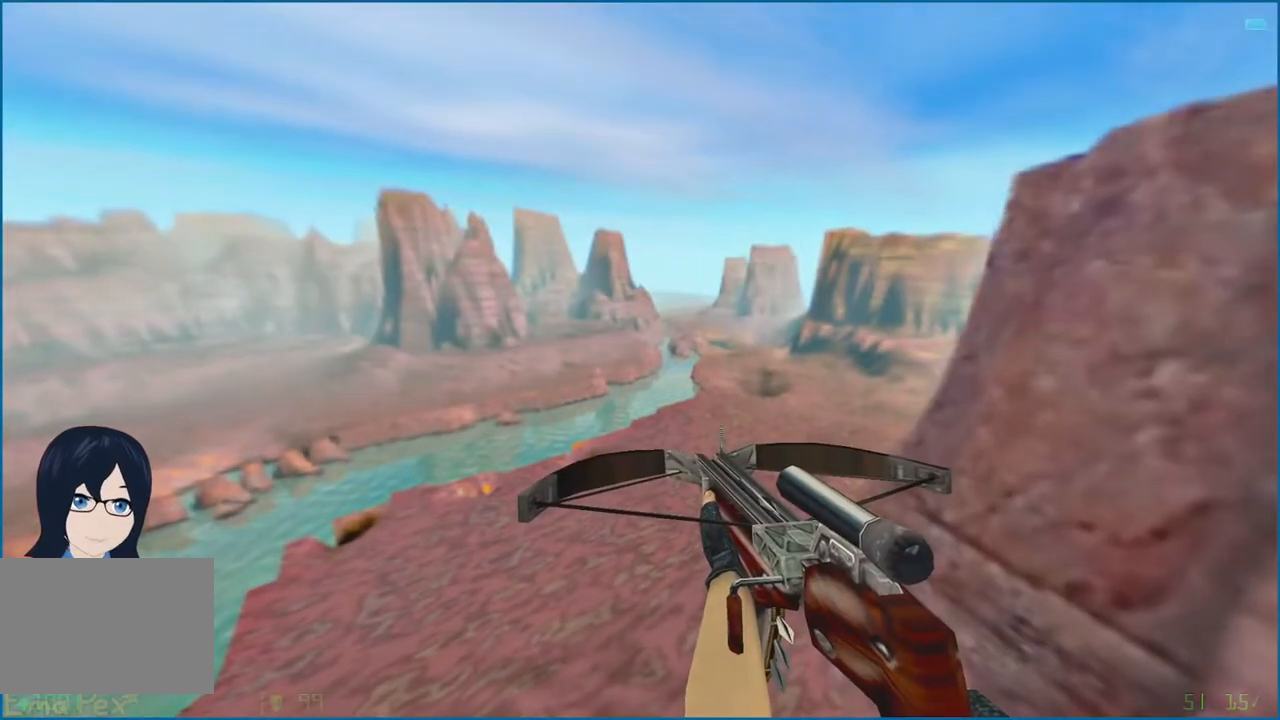
{"keys": [], "mouse": [], "events": [[320, "s", "down"], [380, "s", "up"]]}
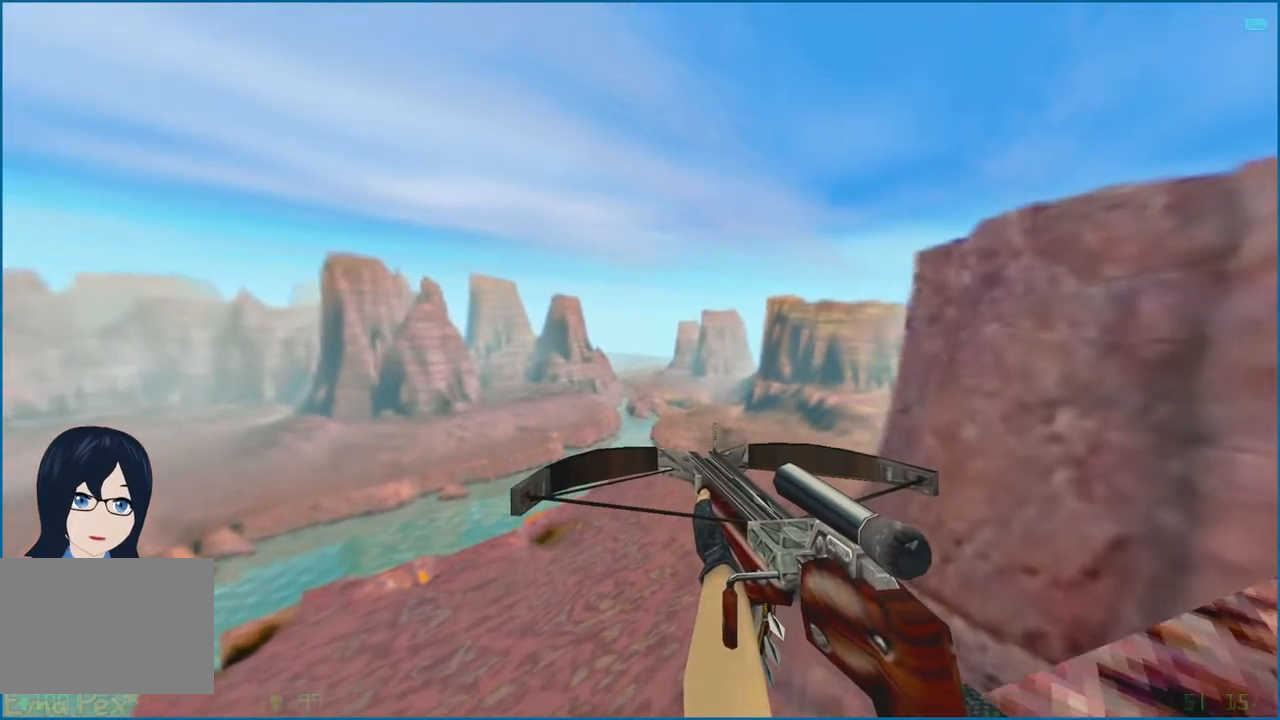
{"keys": [], "mouse": [], "events": []}
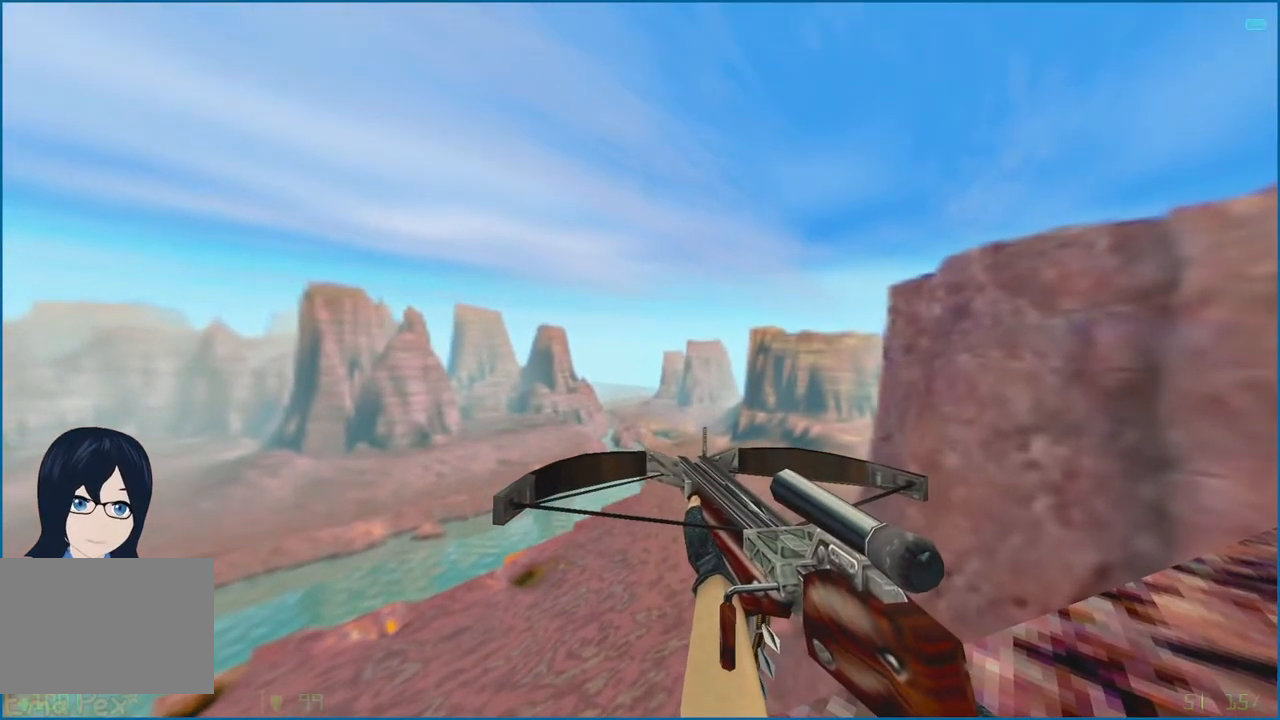
{"keys": [], "mouse": [], "events": []}
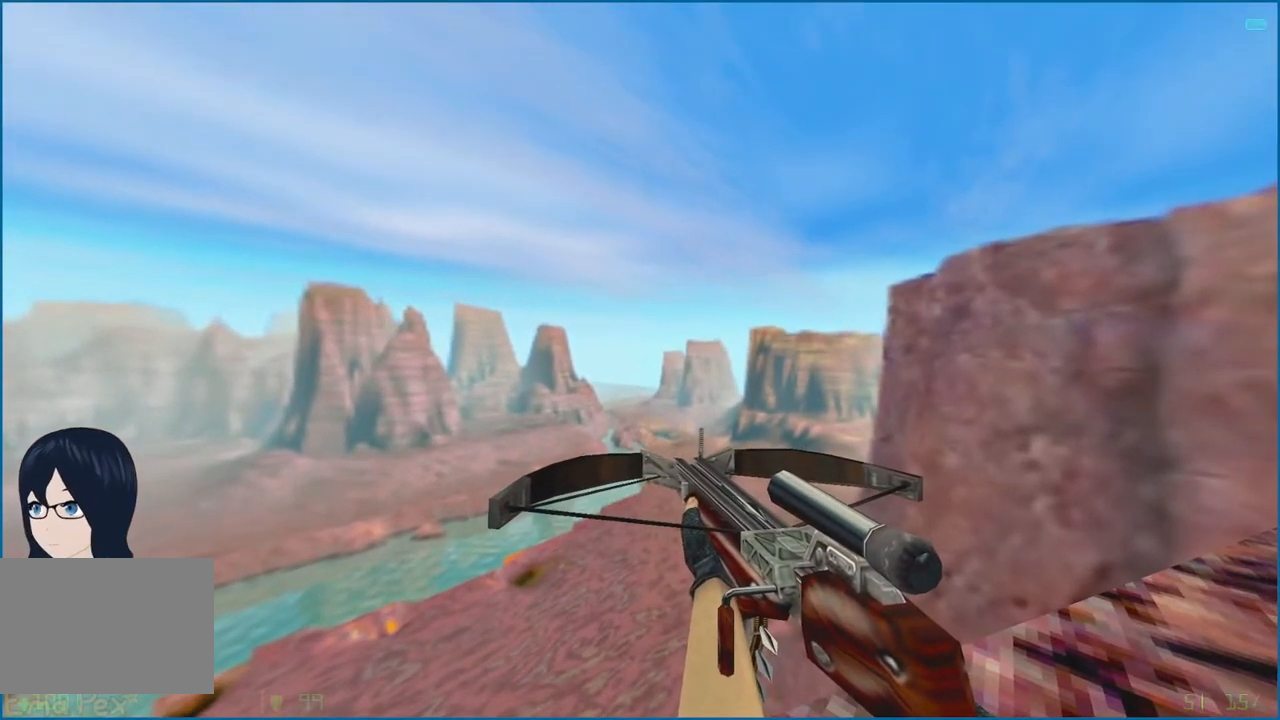
{"keys": [], "mouse": [], "events": []}
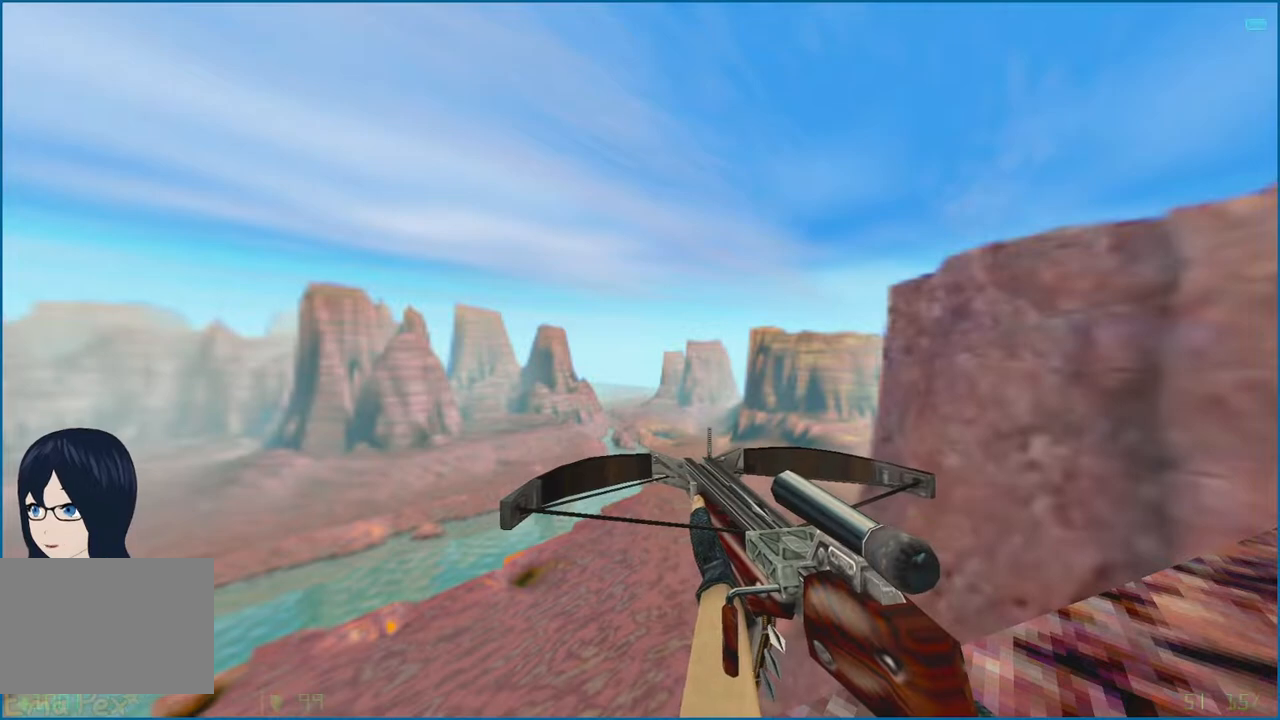
{"keys": [], "mouse": [], "events": []}
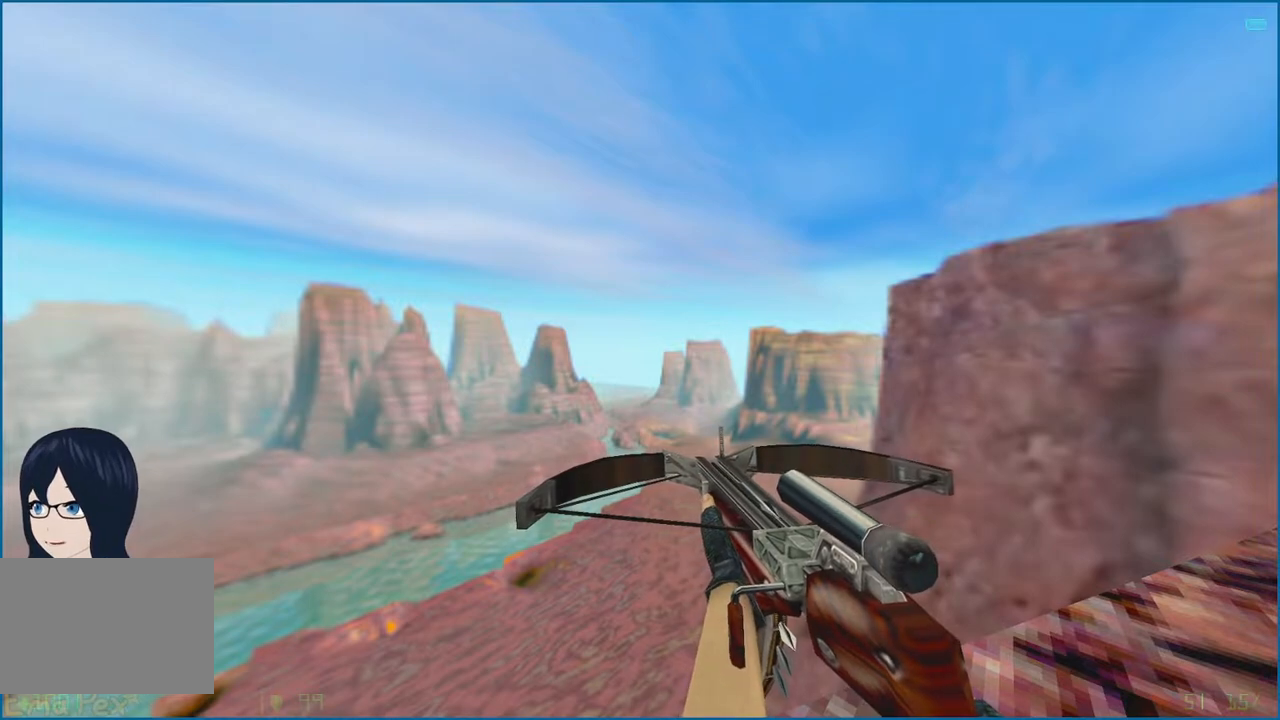
{"keys": [], "mouse": [], "events": []}
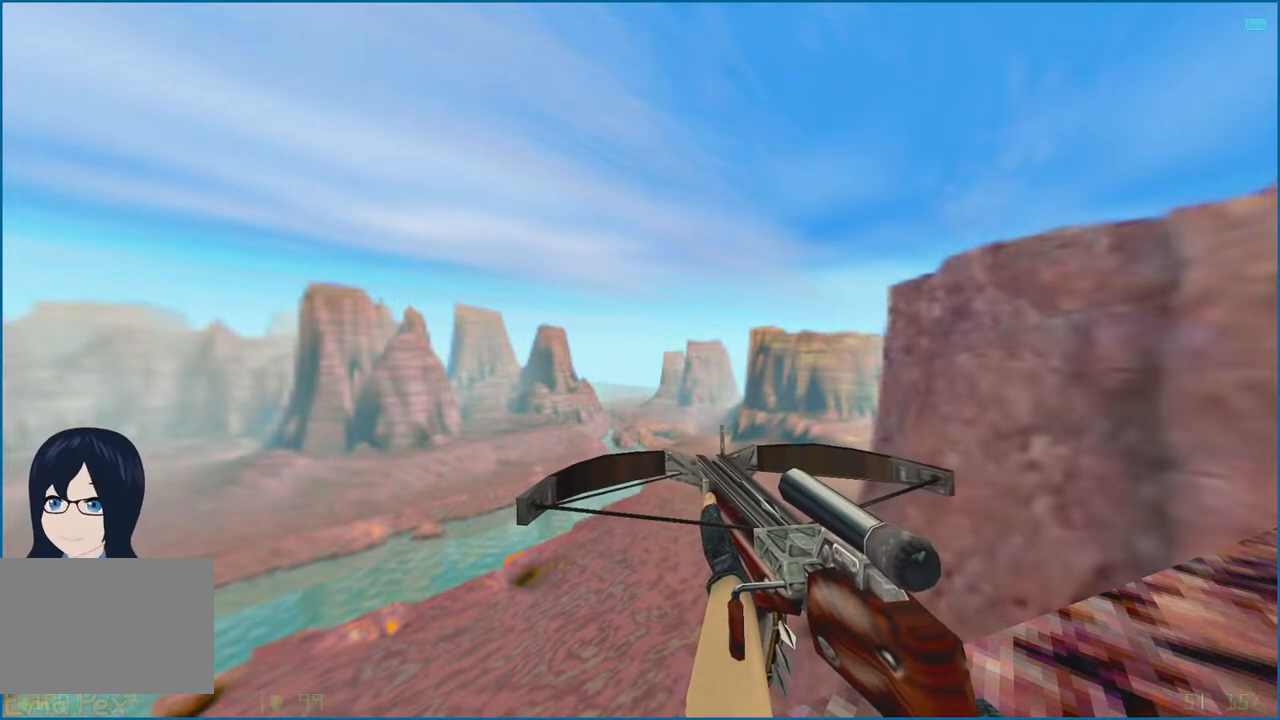
{"keys": [], "mouse": [], "events": [[220, "mouse_right", "down"], [320, "mouse_right", "up"]]}